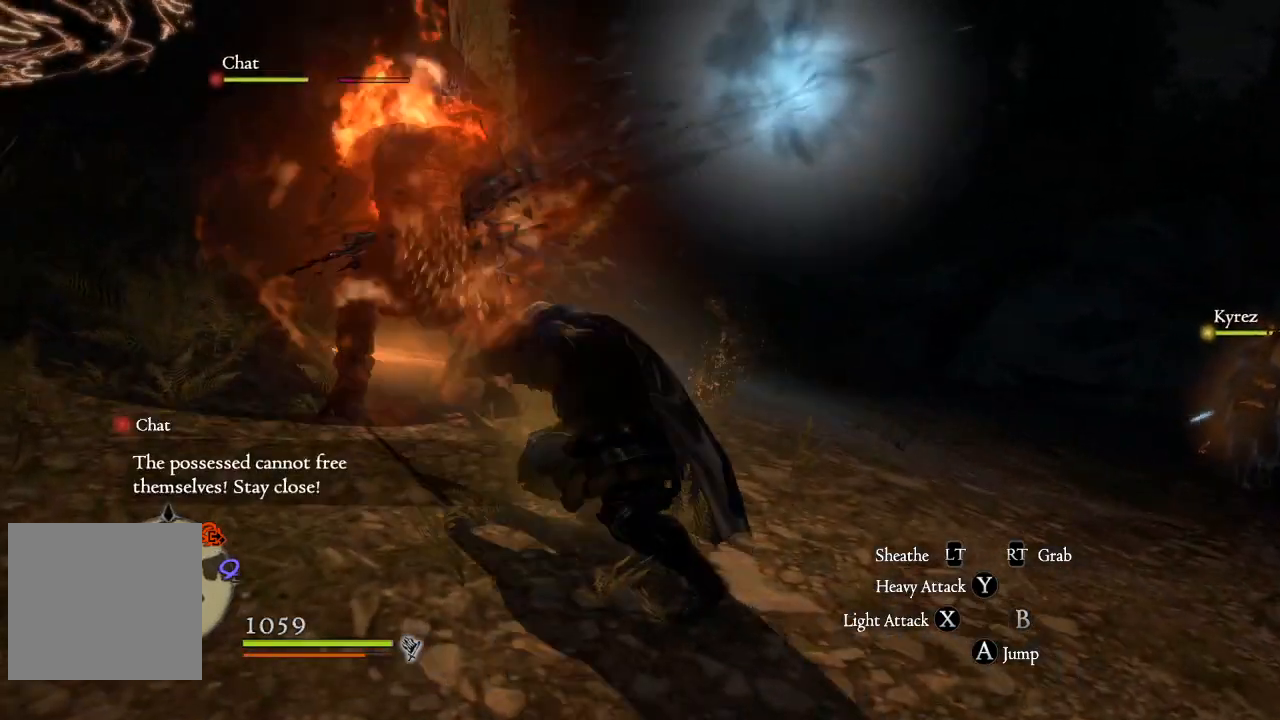
Gameplay with a controller (Xbox layout); each line is a JSON object with the inputs held at the frame after it. "events" lists button and stick changes between this image and that frame as [ms after this image, input, new state], when the widget could be followed in between.
{"buttons": [], "left_stick": "up", "right_stick": "center", "events": [[67, "Y", "down"], [134, "Y", "up"], [234, "Y", "down"], [317, "Y", "up"], [417, "Y", "down"], [467, "Y", "up"]]}
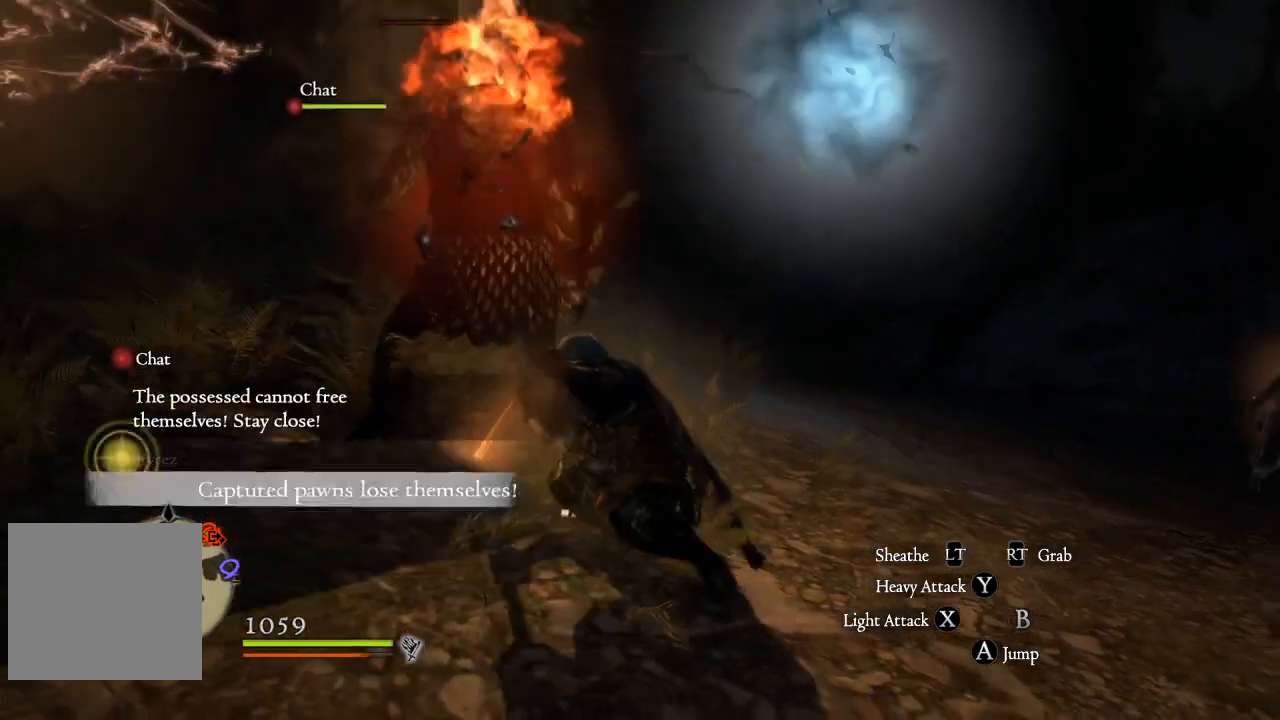
{"buttons": ["Y"], "left_stick": "up", "right_stick": "center", "events": [[83, "Y", "down"], [150, "Y", "up"], [283, "Y", "down"], [350, "Y", "up"], [483, "Y", "down"]]}
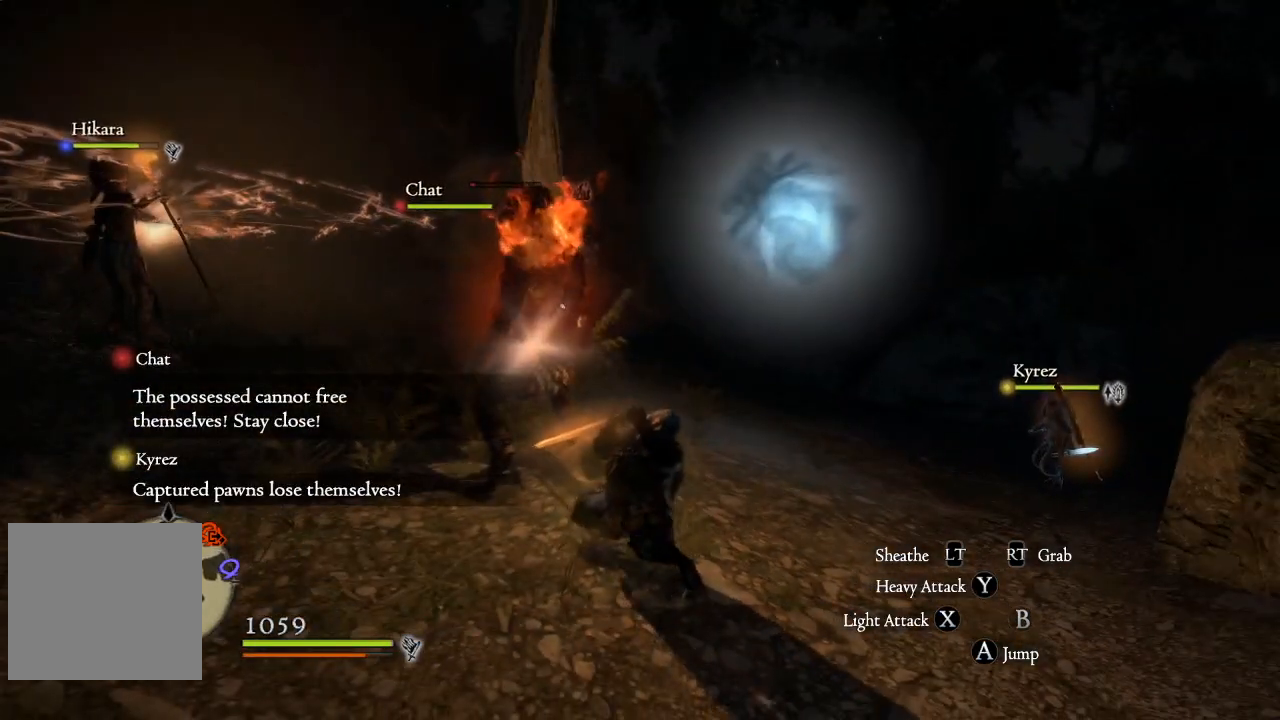
{"buttons": ["Y"], "left_stick": "up", "right_stick": "center", "events": [[67, "Y", "up"], [217, "Y", "down"], [300, "Y", "up"], [434, "Y", "down"]]}
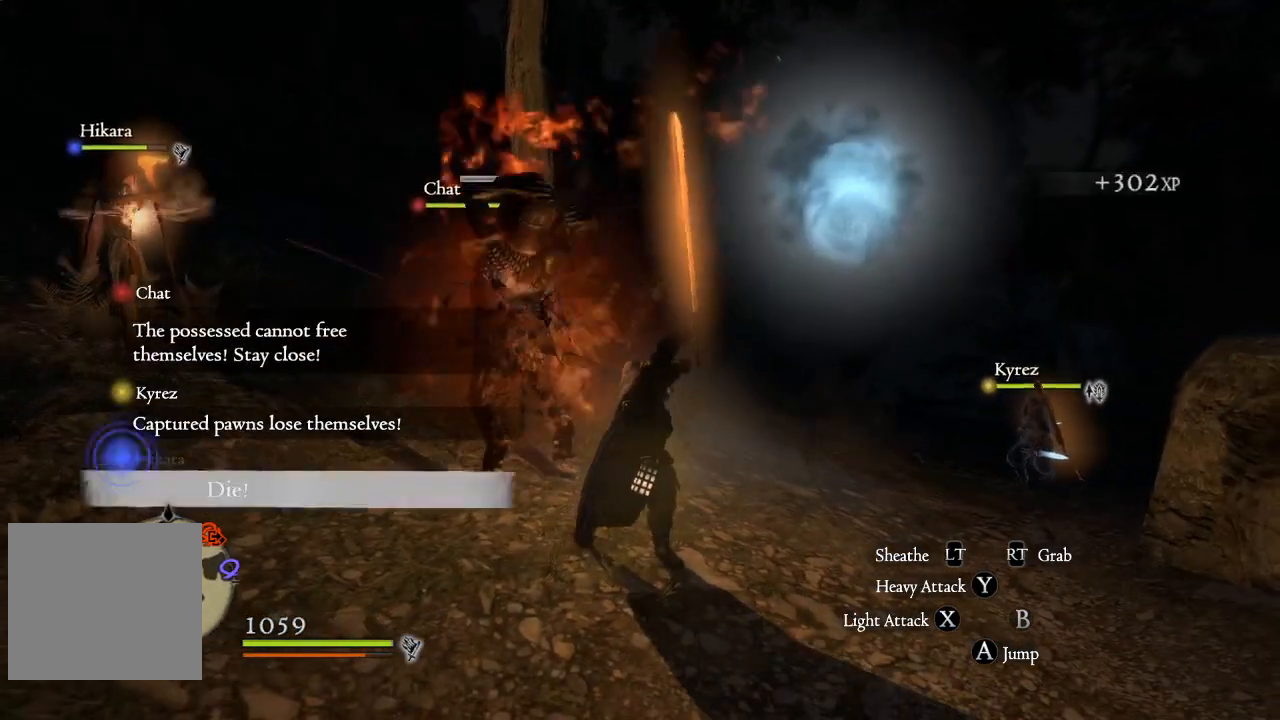
{"buttons": [], "left_stick": "up", "right_stick": "center", "events": [[16, "Y", "up"], [233, "X", "down"], [333, "X", "up"], [417, "X", "down"], [483, "X", "up"]]}
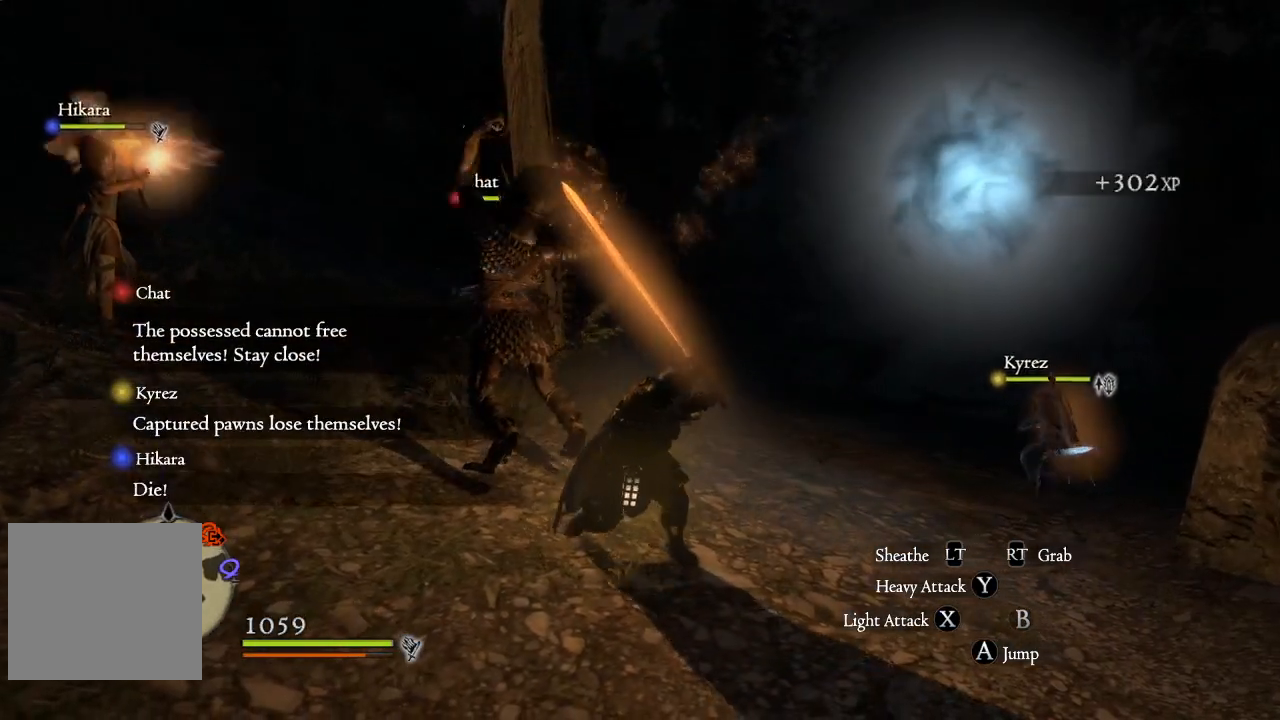
{"buttons": [], "left_stick": "up", "right_stick": "center", "events": [[84, "X", "down"], [150, "X", "up"], [267, "X", "down"], [317, "X", "up"], [434, "X", "down"], [484, "X", "up"]]}
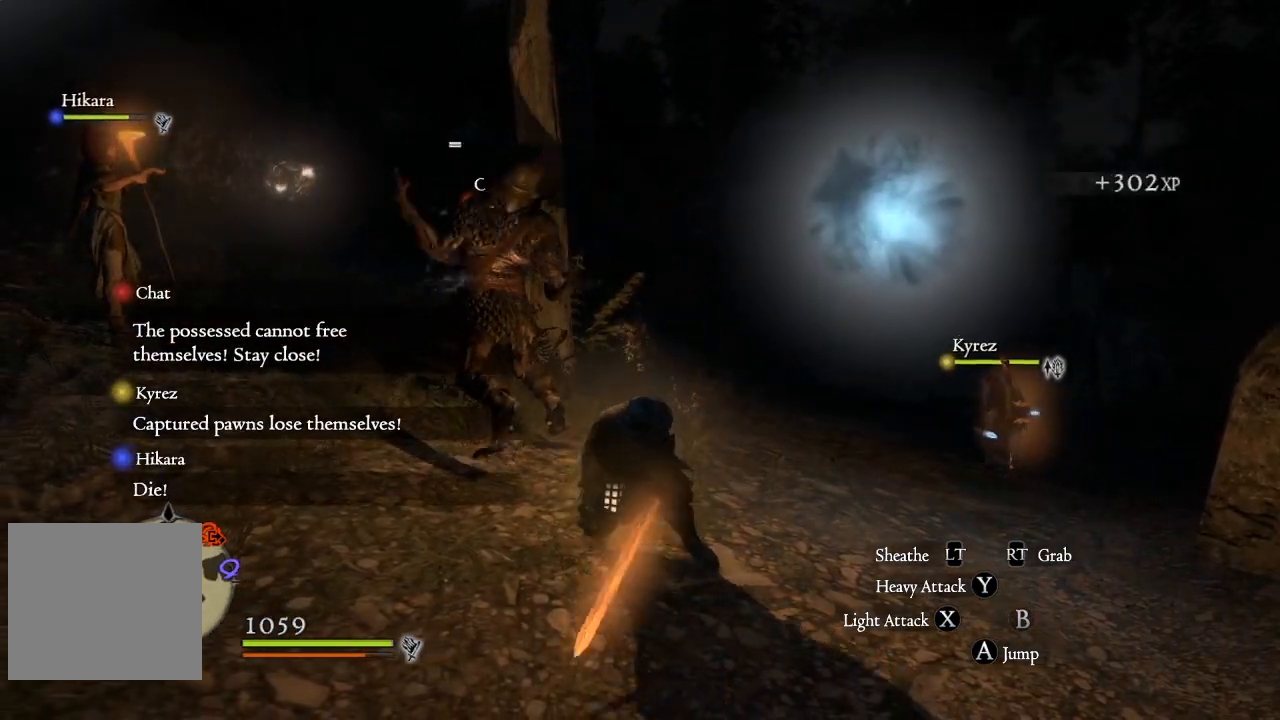
{"buttons": ["X"], "left_stick": "up-right", "right_stick": "center", "events": [[100, "X", "down"], [166, "X", "up"], [283, "X", "down"], [350, "X", "up"], [433, "left_stick", "up-right"], [467, "X", "down"]]}
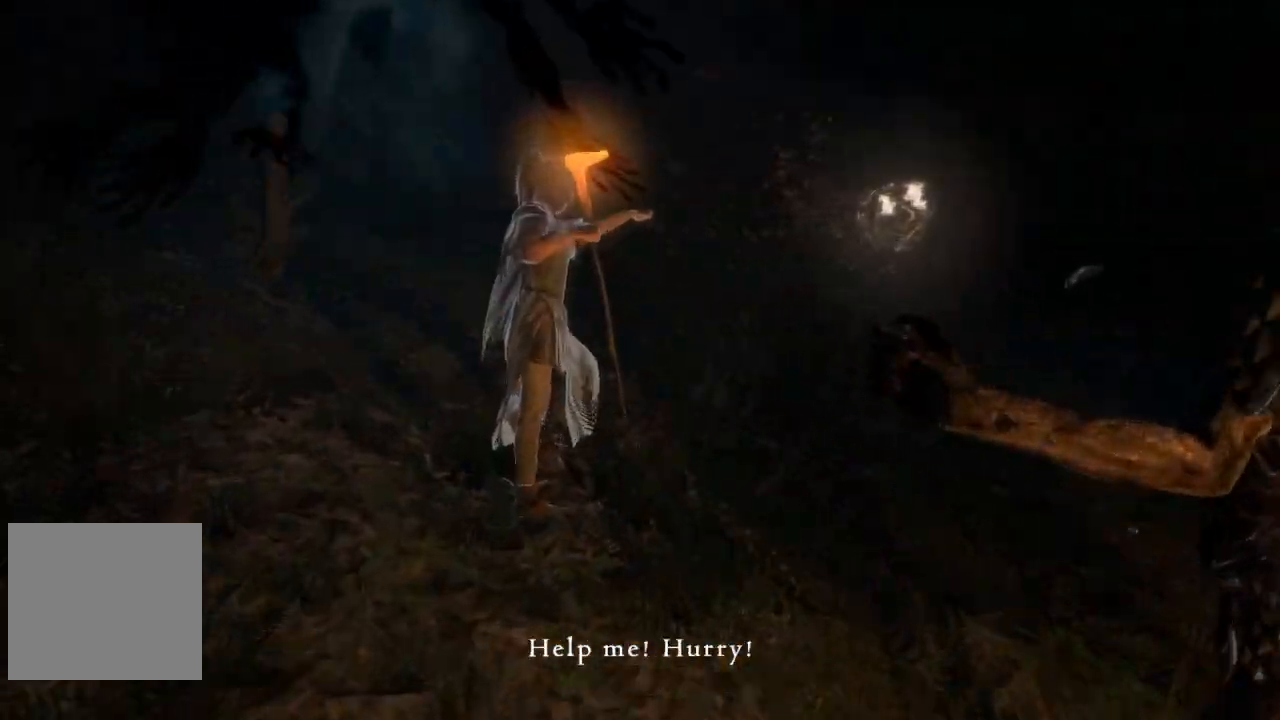
{"buttons": [], "left_stick": "center", "right_stick": "center", "events": [[50, "X", "up"], [200, "left_stick", "up"], [317, "left_stick", "center"]]}
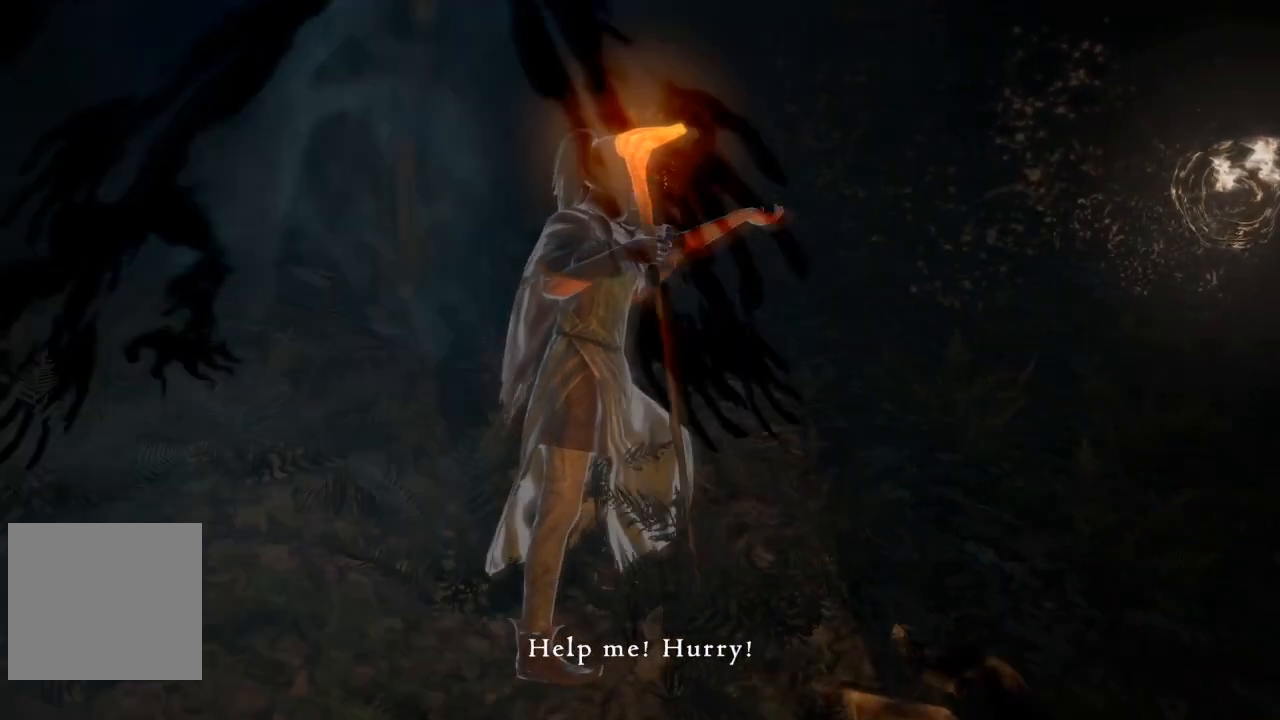
{"buttons": [], "left_stick": "up-left", "right_stick": "left", "events": [[33, "left_stick", "left"], [33, "right_stick", "right"], [216, "right_stick", "center"], [317, "left_stick", "up-left"], [500, "right_stick", "left"]]}
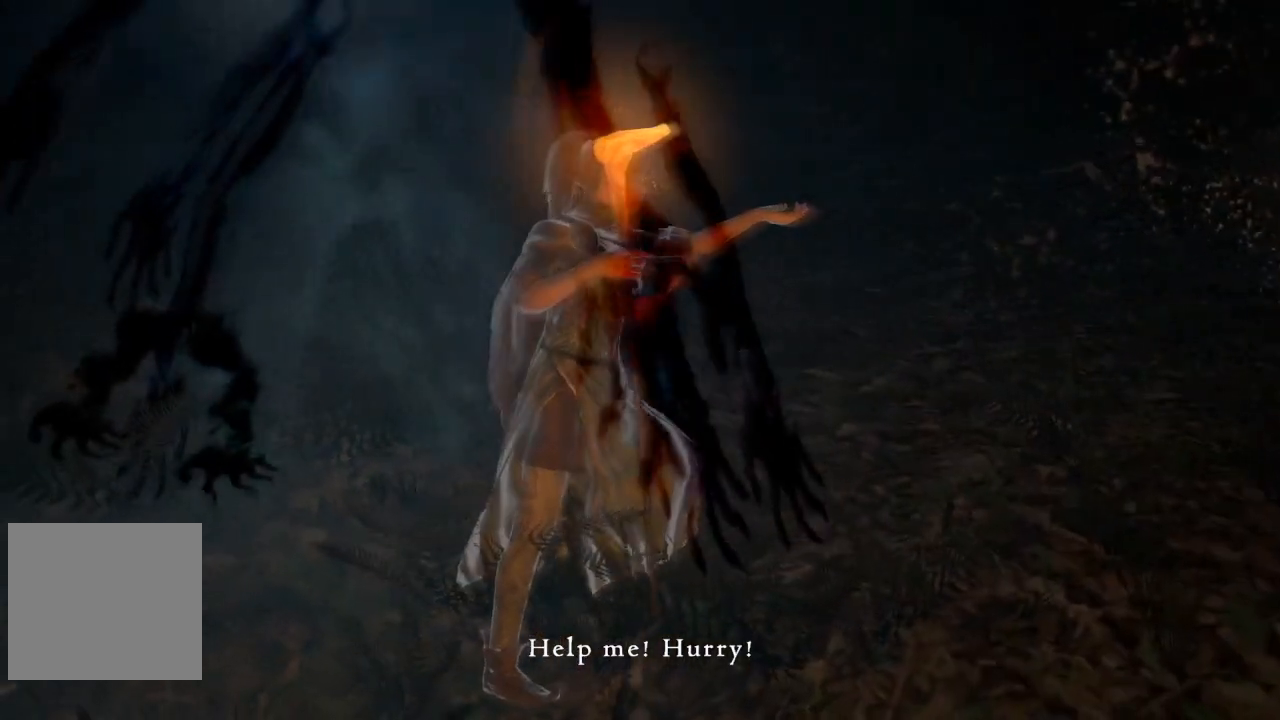
{"buttons": [], "left_stick": "up-left", "right_stick": "center", "events": [[167, "right_stick", "center"]]}
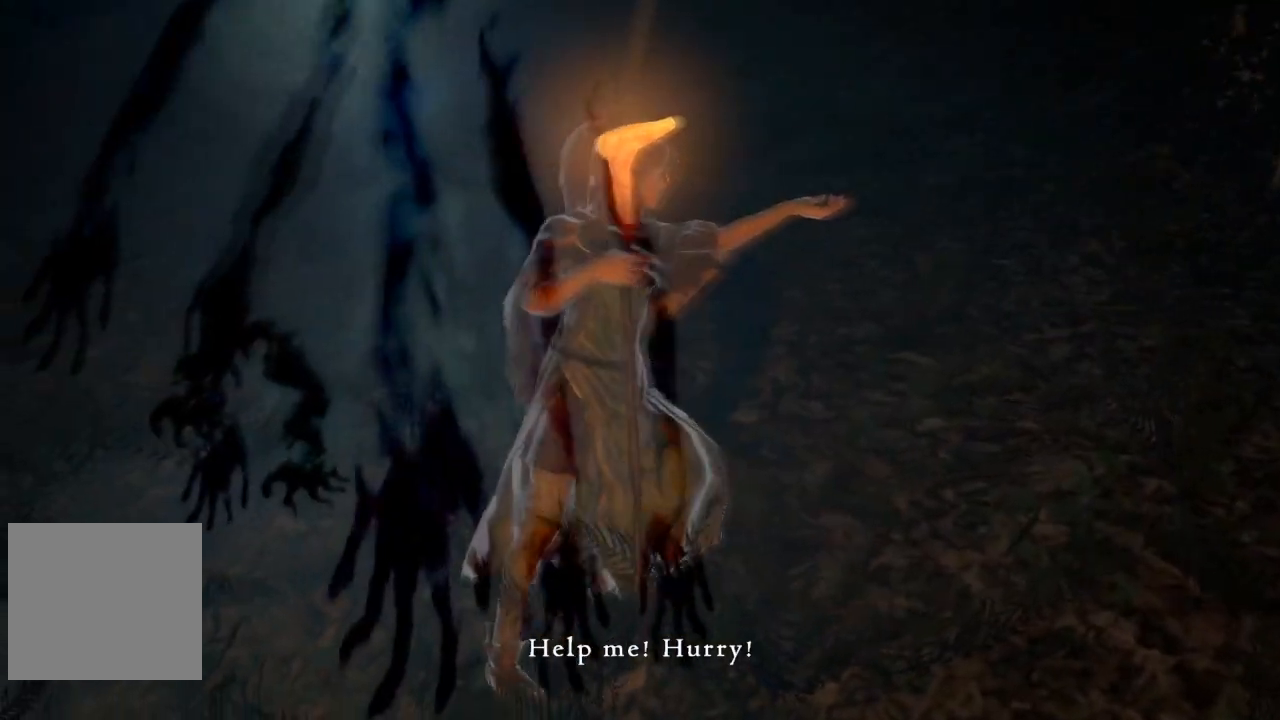
{"buttons": [], "left_stick": "up-left", "right_stick": "center", "events": []}
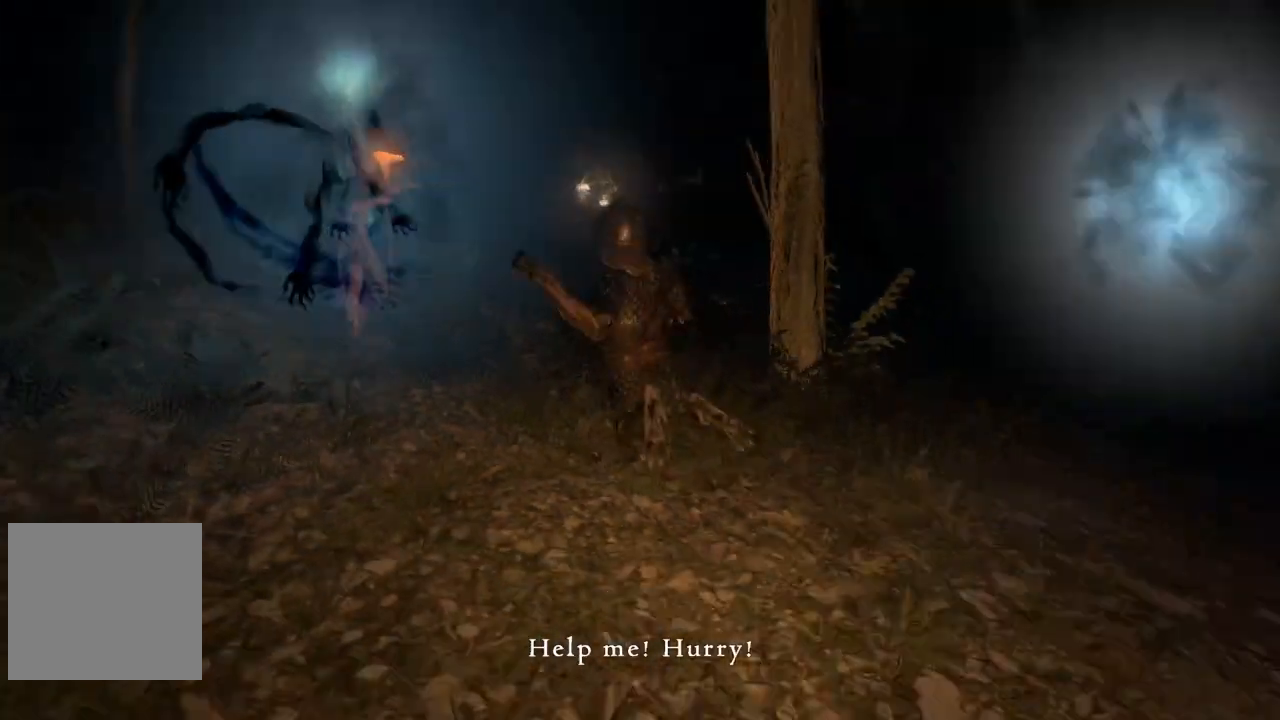
{"buttons": [], "left_stick": "up-left", "right_stick": "center", "events": [[300, "right_stick", "left"], [501, "right_stick", "center"]]}
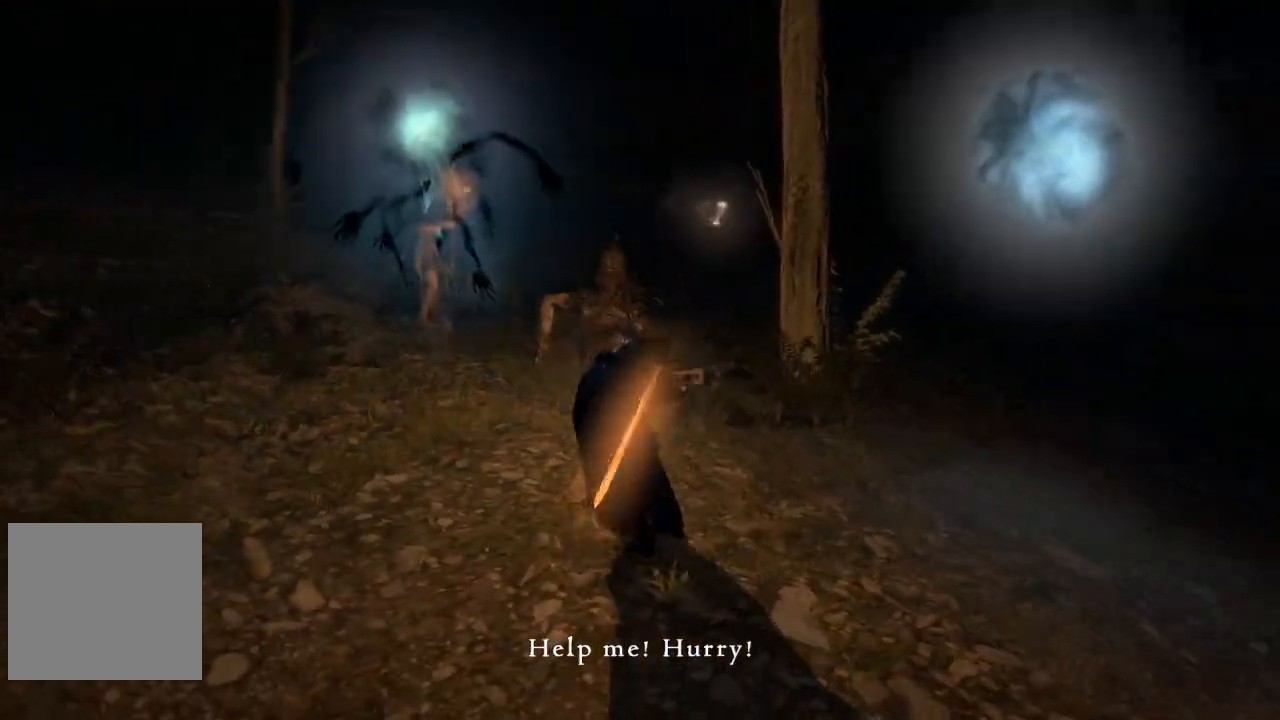
{"buttons": [], "left_stick": "up-left", "right_stick": "center", "events": []}
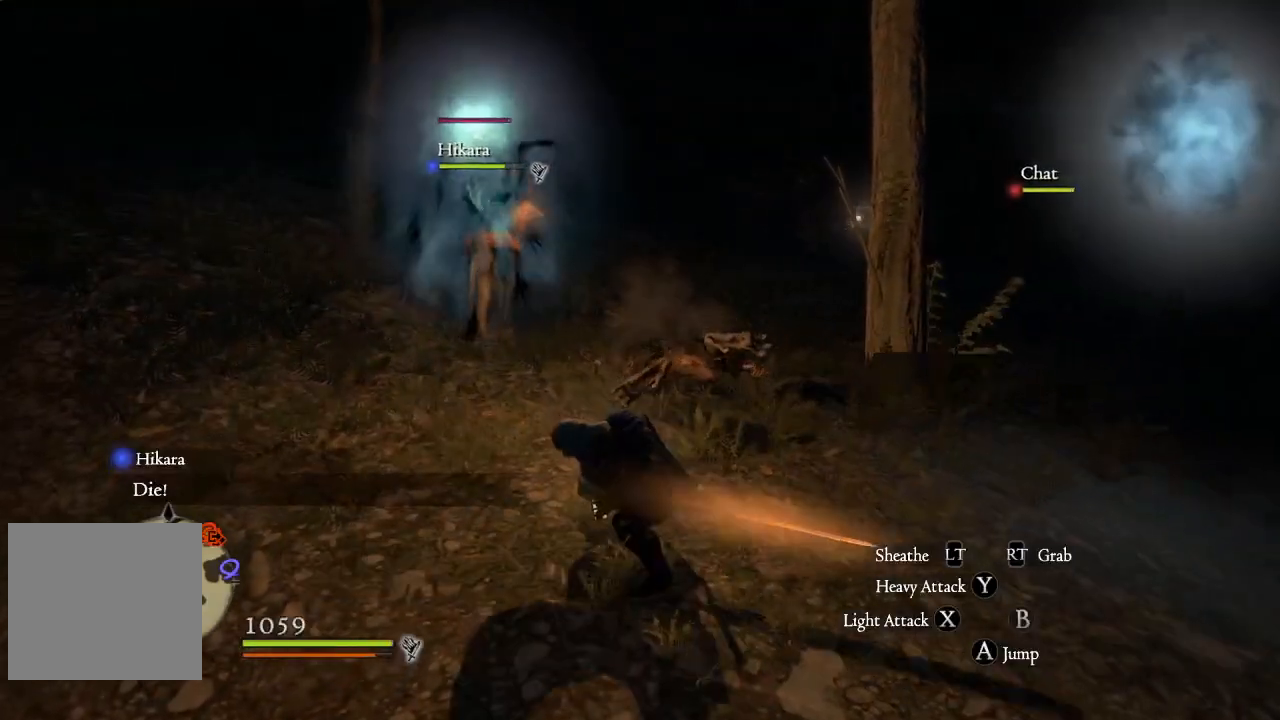
{"buttons": [], "left_stick": "up-left", "right_stick": "center", "events": [[17, "A", "down"], [134, "A", "up"]]}
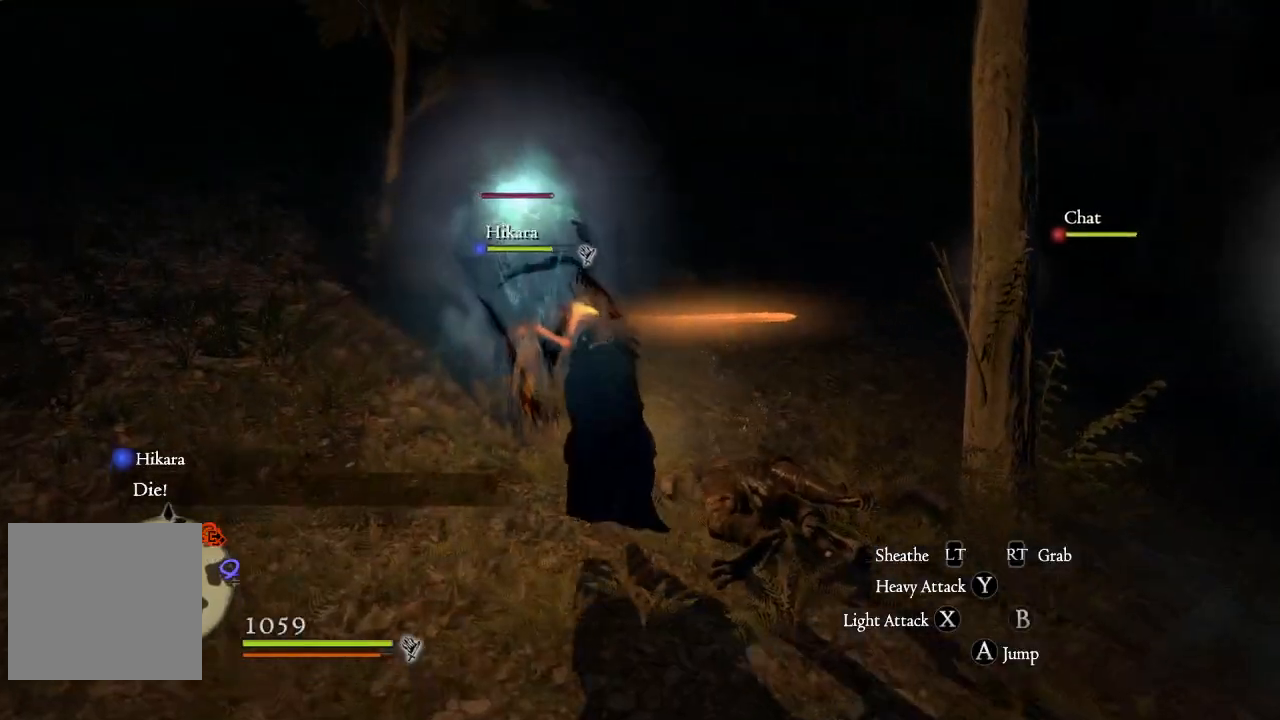
{"buttons": [], "left_stick": "up", "right_stick": "center", "events": [[66, "X", "down"], [150, "X", "up"], [183, "left_stick", "up"], [217, "X", "down"], [317, "X", "up"], [400, "X", "down"], [483, "X", "up"]]}
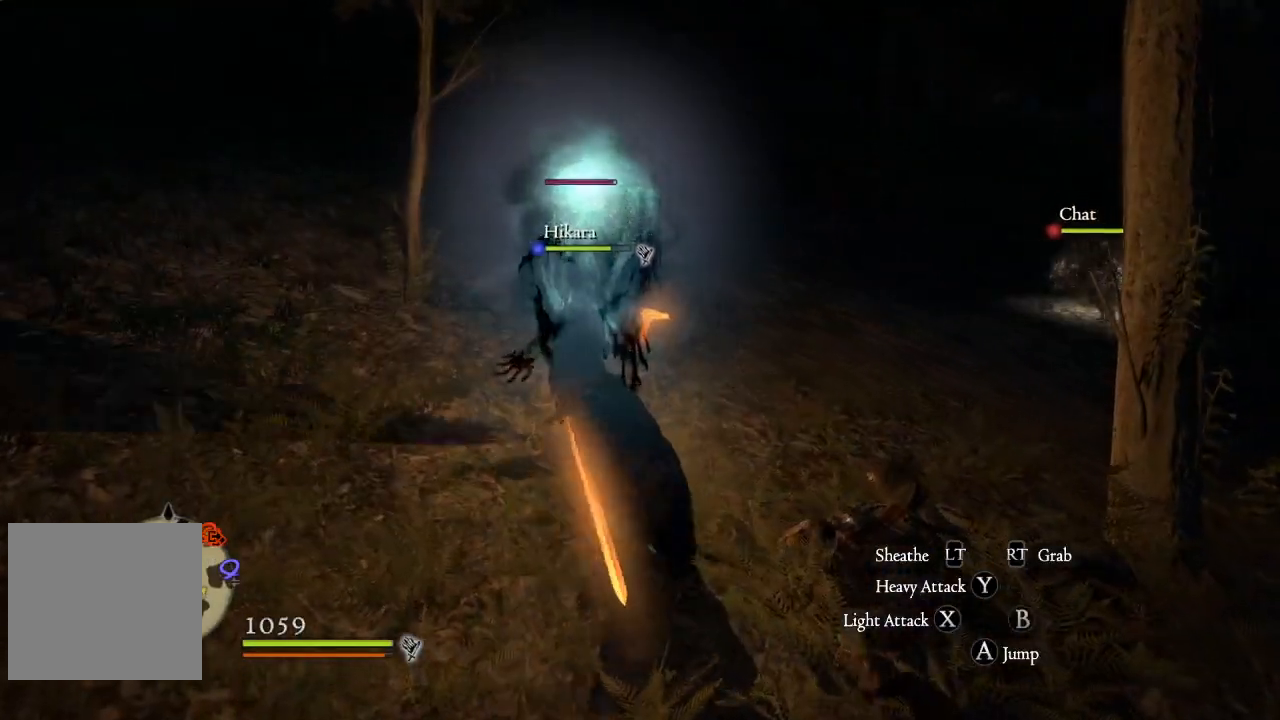
{"buttons": [], "left_stick": "up", "right_stick": "center", "events": [[84, "X", "down"], [134, "X", "up"], [234, "X", "down"], [284, "X", "up"], [384, "X", "down"], [434, "X", "up"]]}
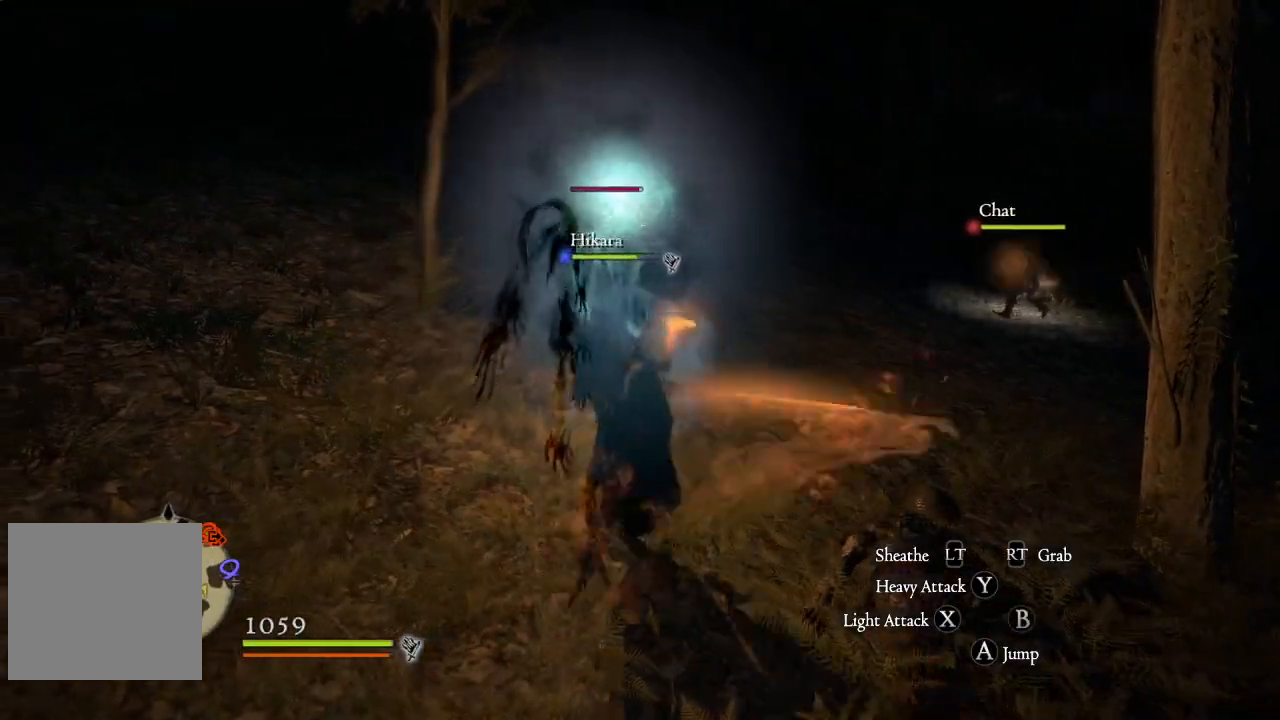
{"buttons": ["X"], "left_stick": "up", "right_stick": "center", "events": [[33, "X", "down"], [83, "X", "up"], [166, "X", "down"], [233, "X", "up"], [333, "X", "down"], [383, "X", "up"], [483, "X", "down"]]}
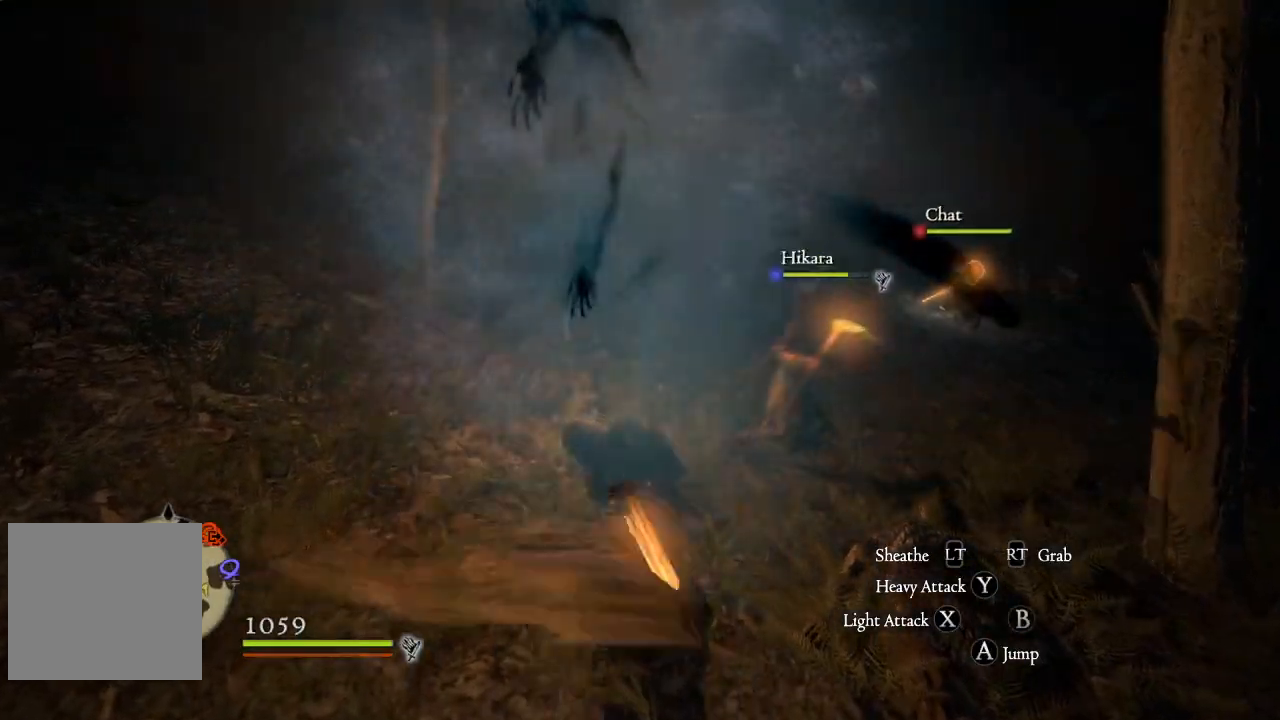
{"buttons": [], "left_stick": "up", "right_stick": "up-right", "events": [[50, "X", "up"], [150, "X", "down"], [184, "X", "up"], [417, "right_stick", "up-right"]]}
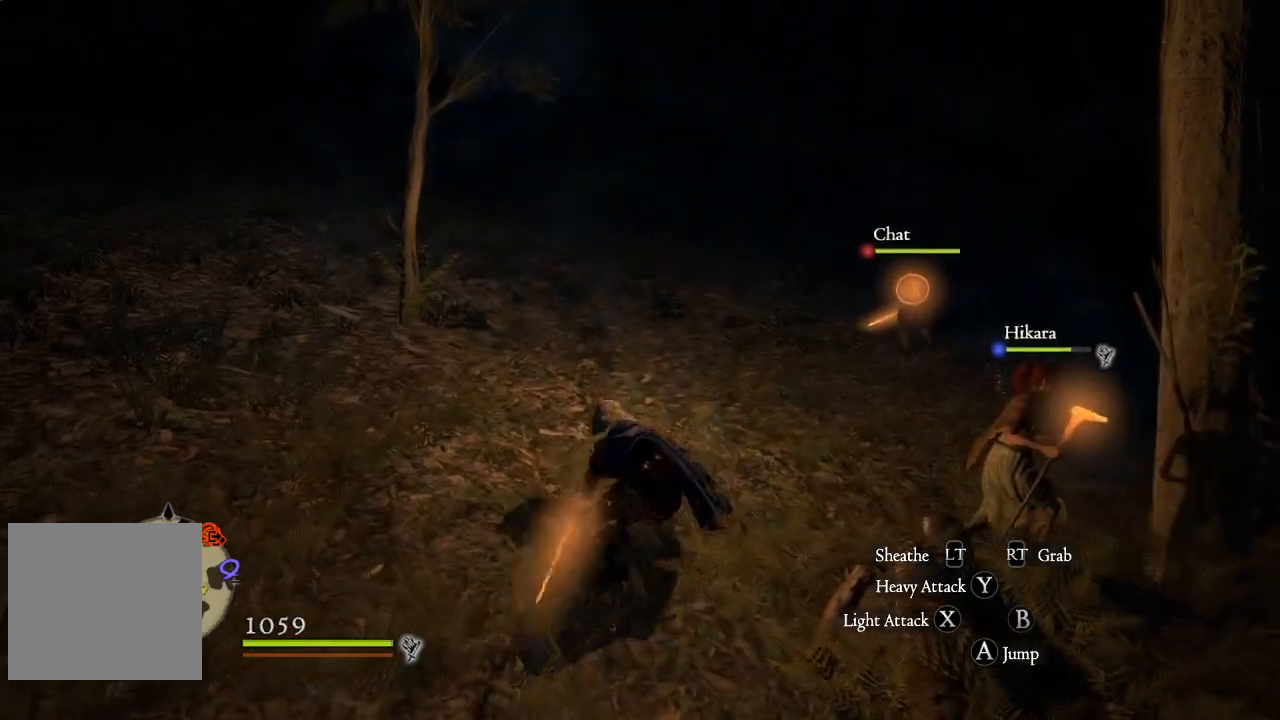
{"buttons": [], "left_stick": "down-left", "right_stick": "right", "events": [[116, "right_stick", "center"], [166, "left_stick", "up-left"], [367, "right_stick", "up-right"], [400, "left_stick", "down-left"], [417, "right_stick", "right"]]}
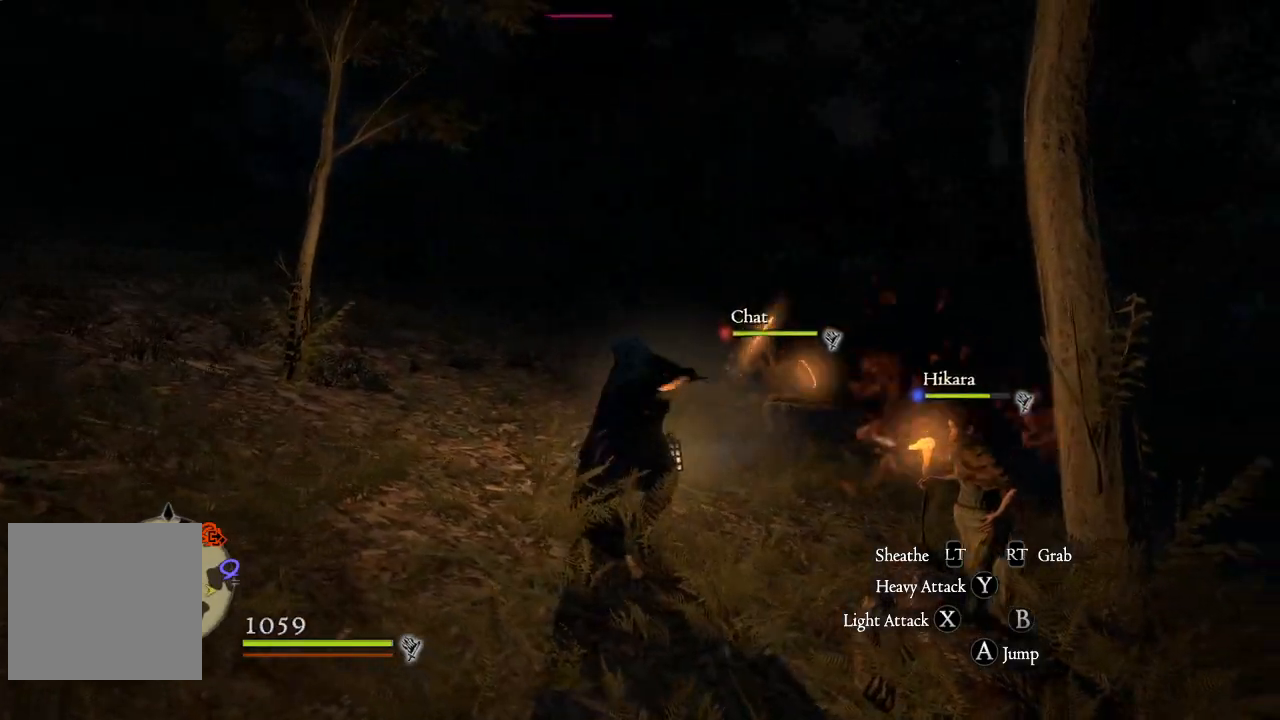
{"buttons": [], "left_stick": "down", "right_stick": "center", "events": [[101, "left_stick", "down"], [234, "right_stick", "down-right"], [384, "right_stick", "center"]]}
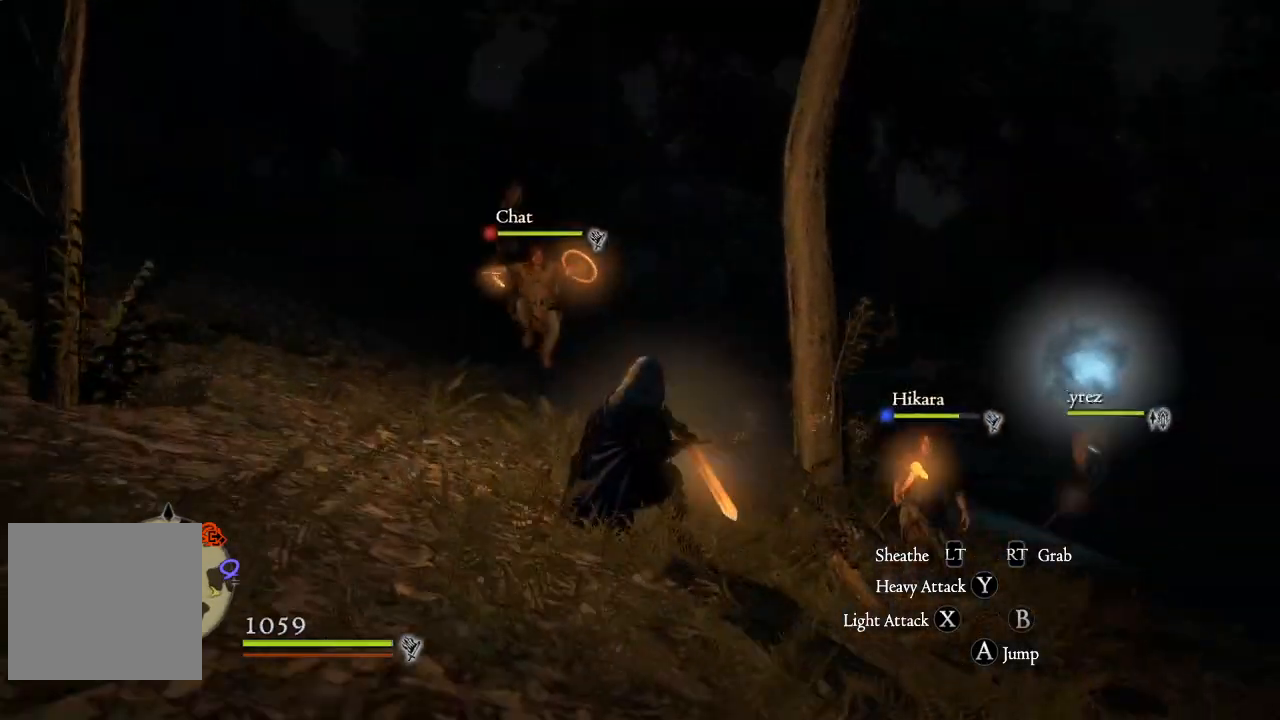
{"buttons": [], "left_stick": "down-right", "right_stick": "down-right", "events": [[300, "left_stick", "down-right"], [467, "right_stick", "down-right"]]}
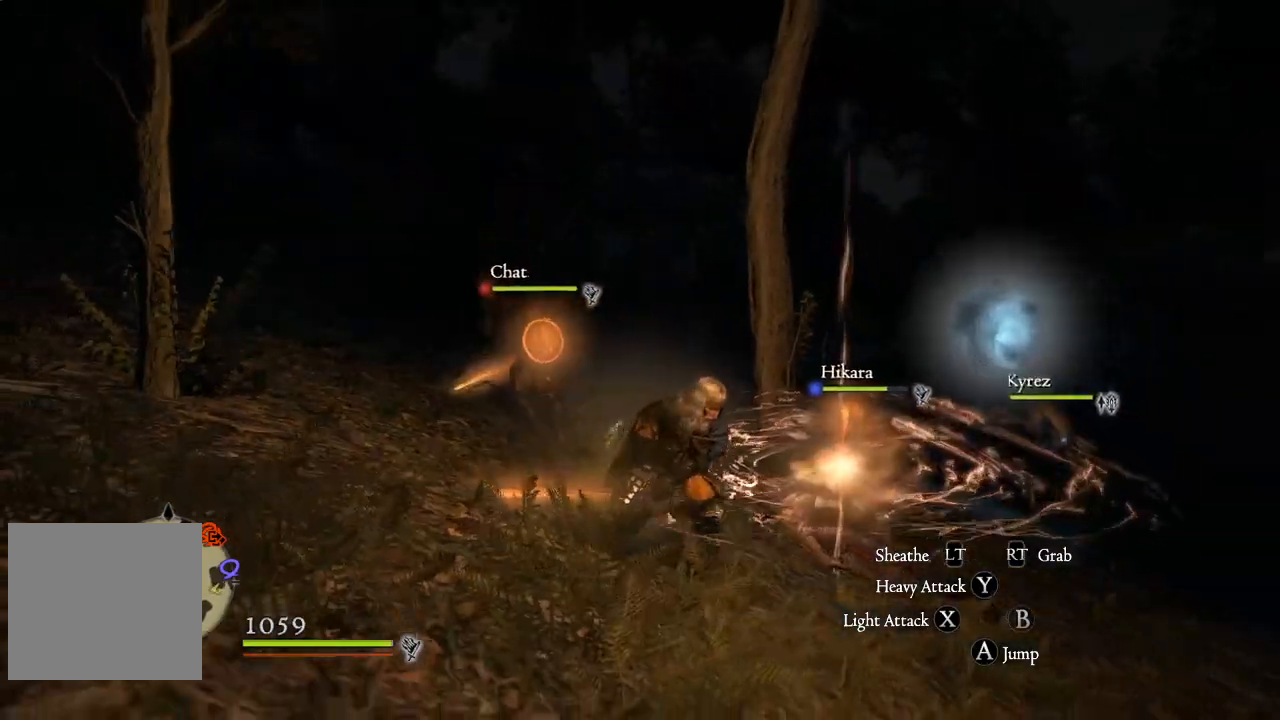
{"buttons": [], "left_stick": "up-right", "right_stick": "center", "events": [[234, "left_stick", "right"], [317, "right_stick", "center"], [434, "left_stick", "up-right"]]}
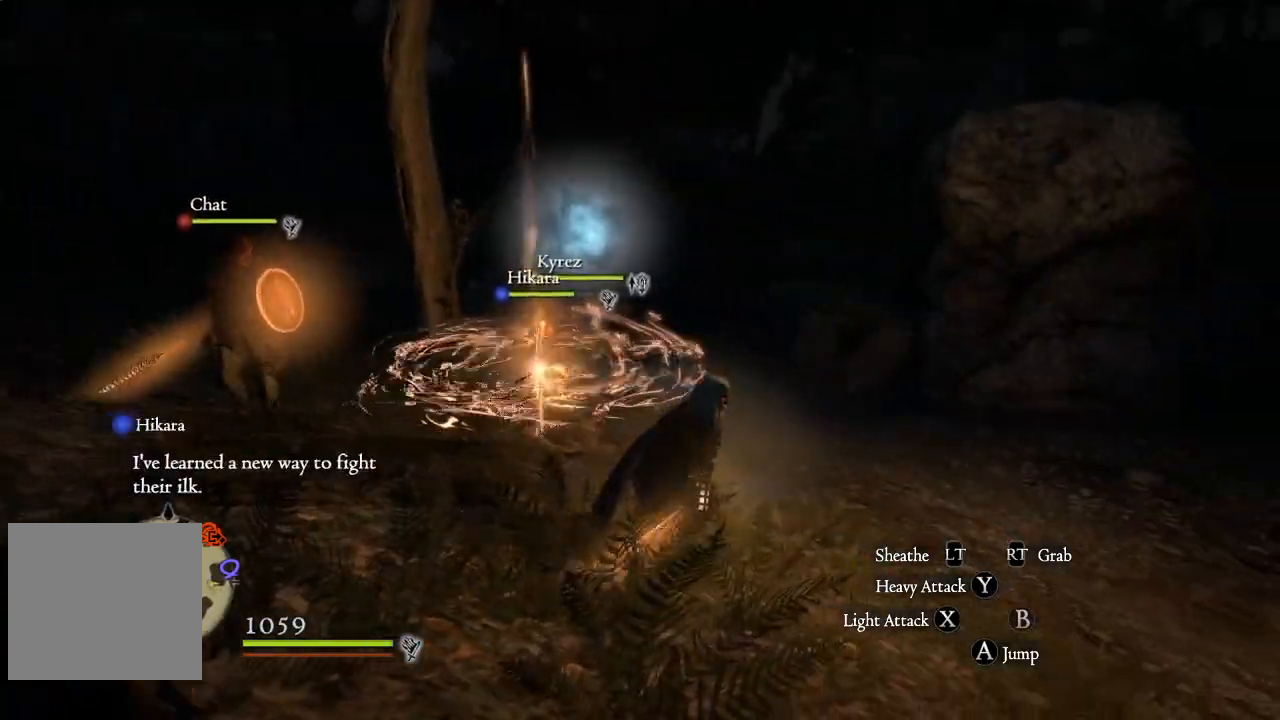
{"buttons": [], "left_stick": "up-right", "right_stick": "center", "events": [[33, "right_stick", "left"], [234, "right_stick", "up-left"], [334, "right_stick", "center"]]}
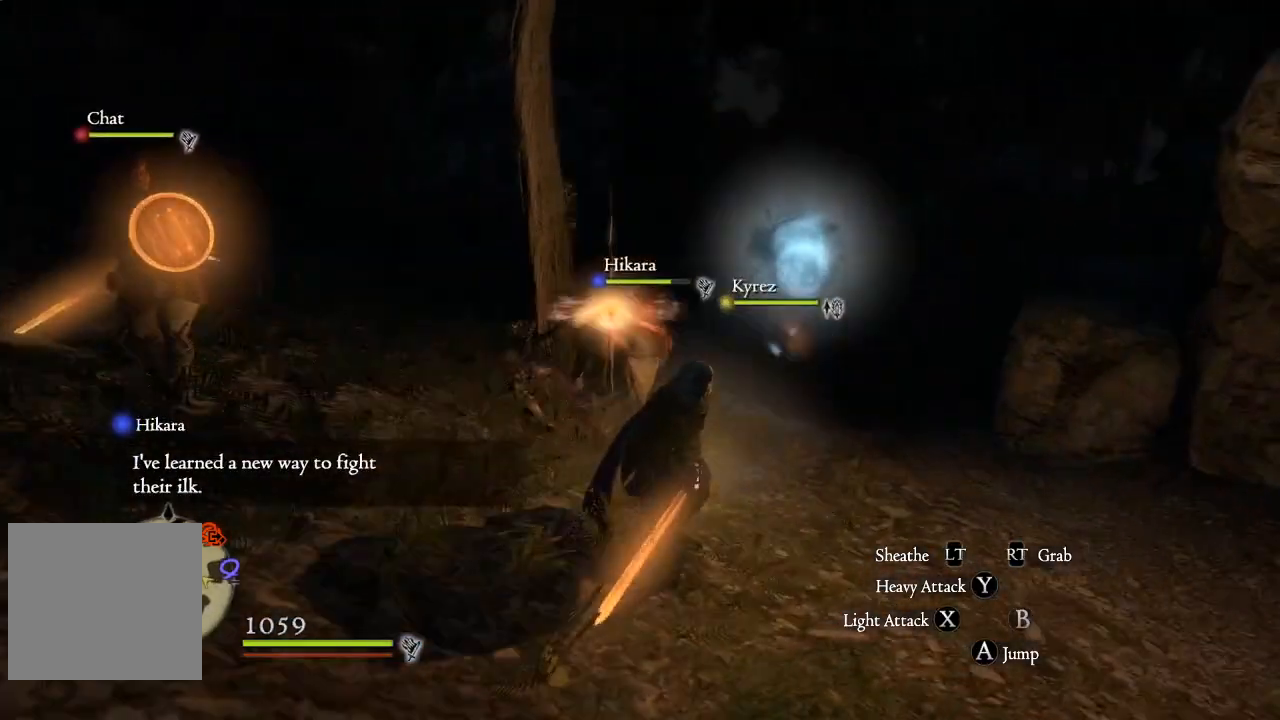
{"buttons": ["L3"], "left_stick": "up-right", "right_stick": "center", "events": [[384, "L3", "down"]]}
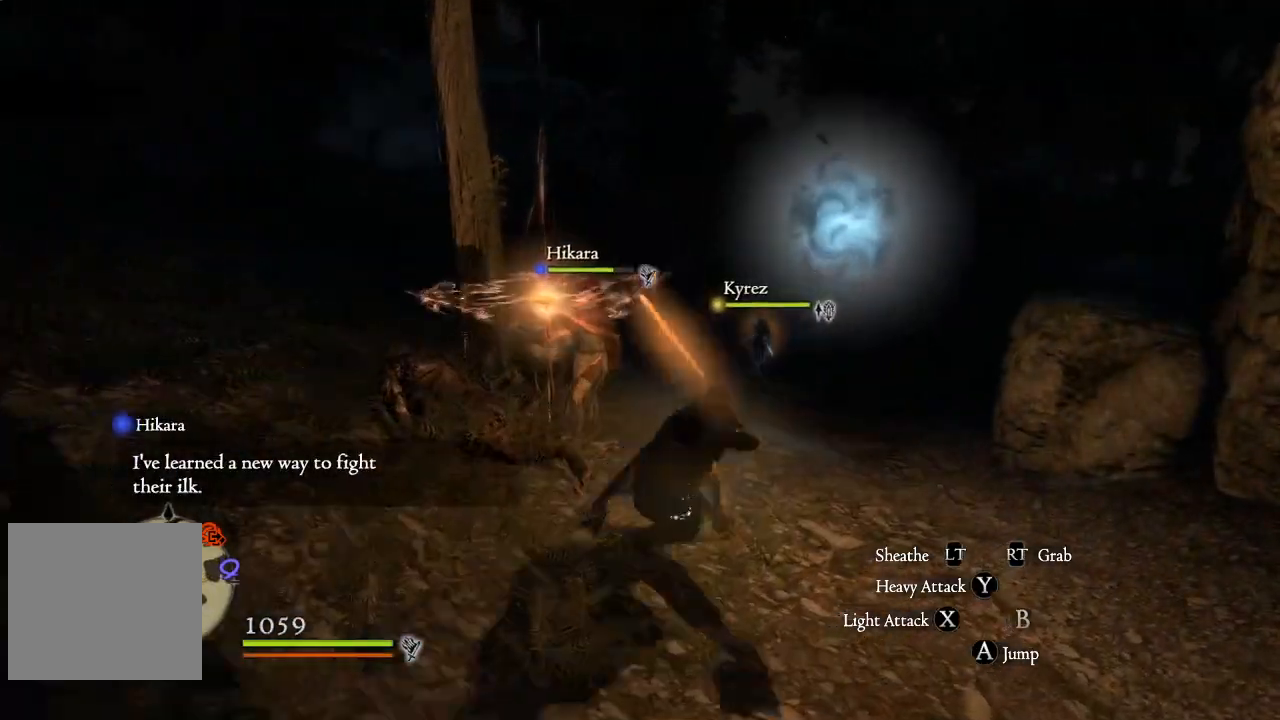
{"buttons": [], "left_stick": "right", "right_stick": "left", "events": [[233, "L3", "up"], [350, "right_stick", "left"], [484, "left_stick", "right"]]}
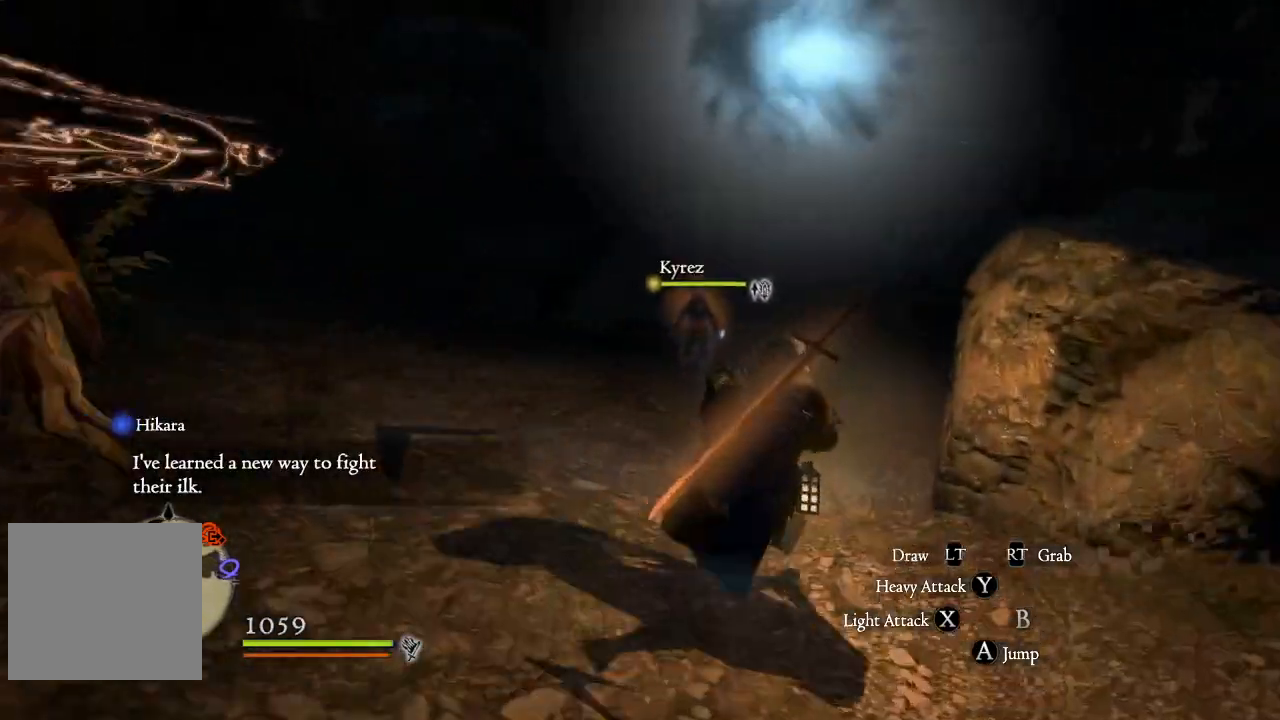
{"buttons": [], "left_stick": "left", "right_stick": "center", "events": [[17, "left_stick", "down-right"], [84, "left_stick", "down"], [317, "left_stick", "down-left"], [367, "right_stick", "center"], [484, "left_stick", "left"]]}
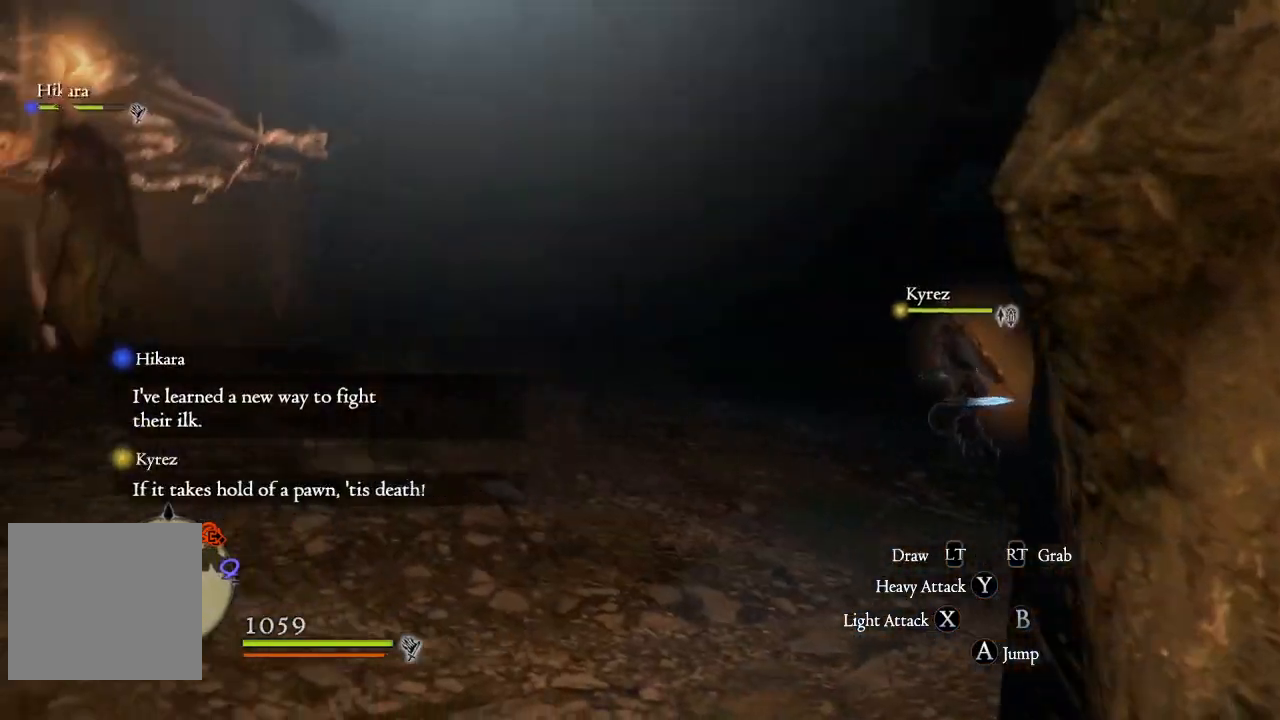
{"buttons": [], "left_stick": "up", "right_stick": "center", "events": [[67, "right_stick", "left"], [150, "left_stick", "up-left"], [300, "right_stick", "center"], [384, "left_stick", "up"]]}
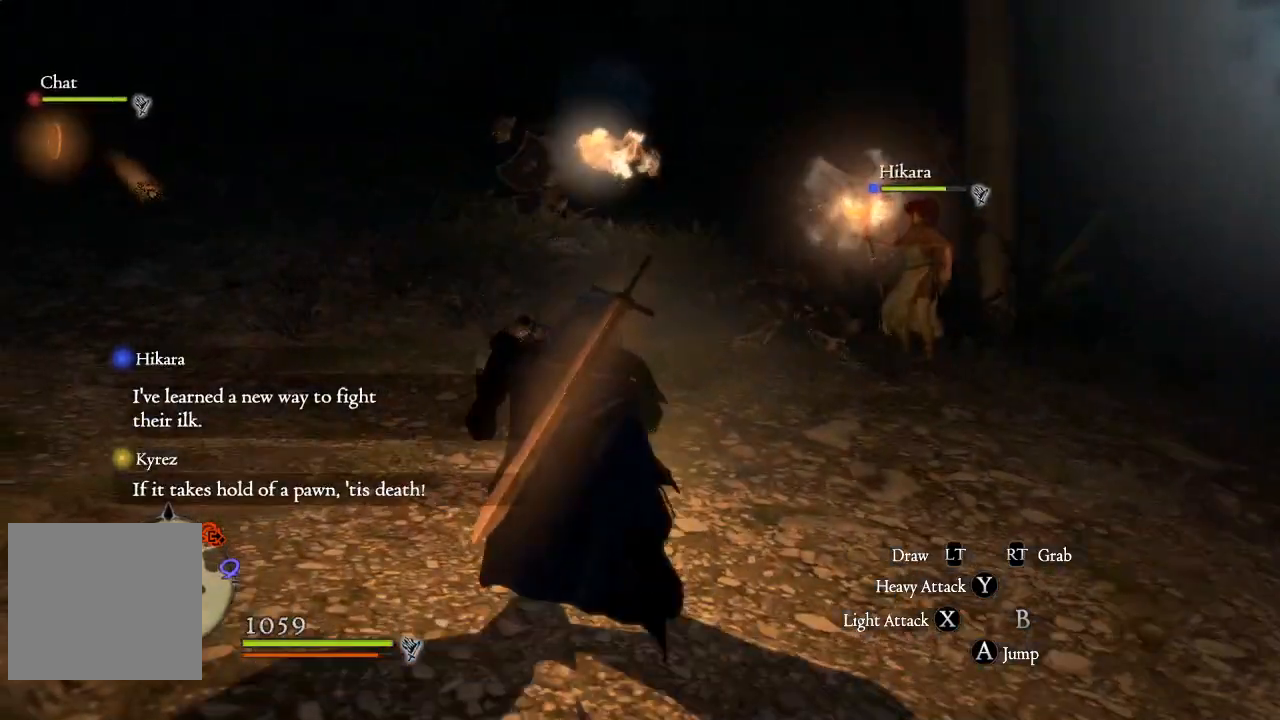
{"buttons": [], "left_stick": "center", "right_stick": "center", "events": [[184, "right_stick", "right"], [301, "right_stick", "center"], [484, "left_stick", "center"]]}
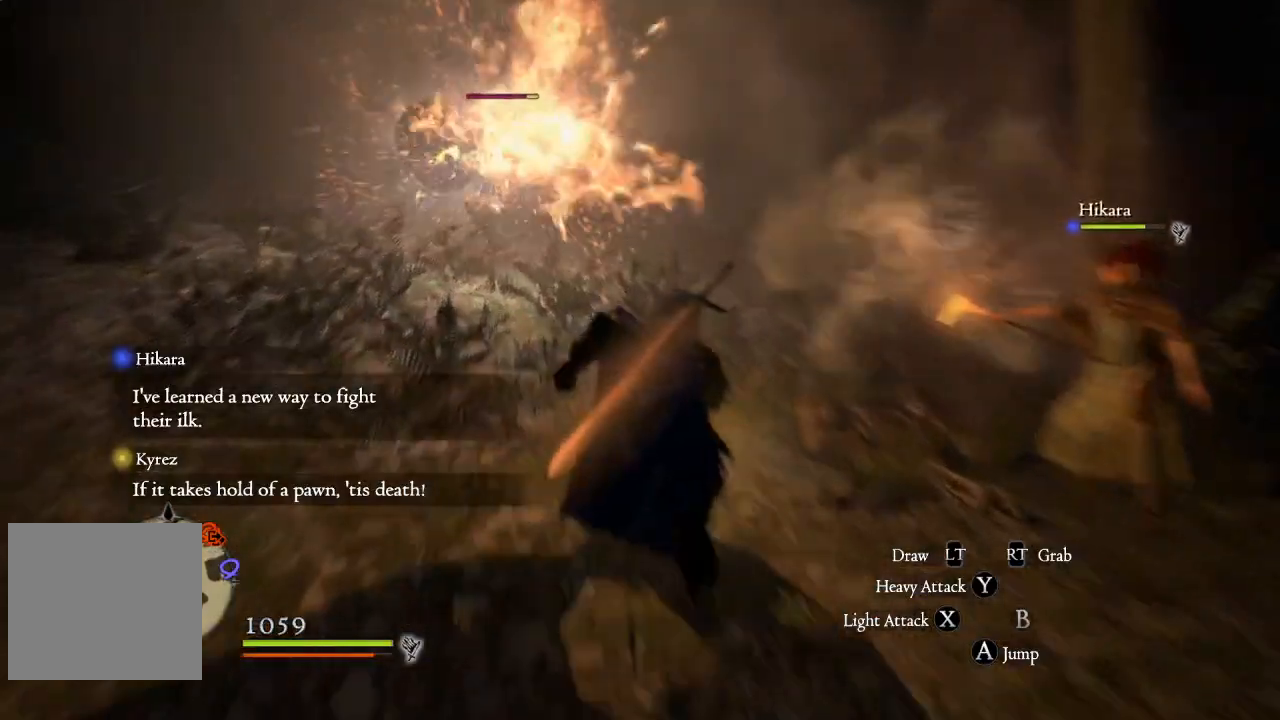
{"buttons": [], "left_stick": "up-left", "right_stick": "center", "events": [[33, "right_stick", "up-left"], [300, "left_stick", "up-left"], [334, "right_stick", "center"]]}
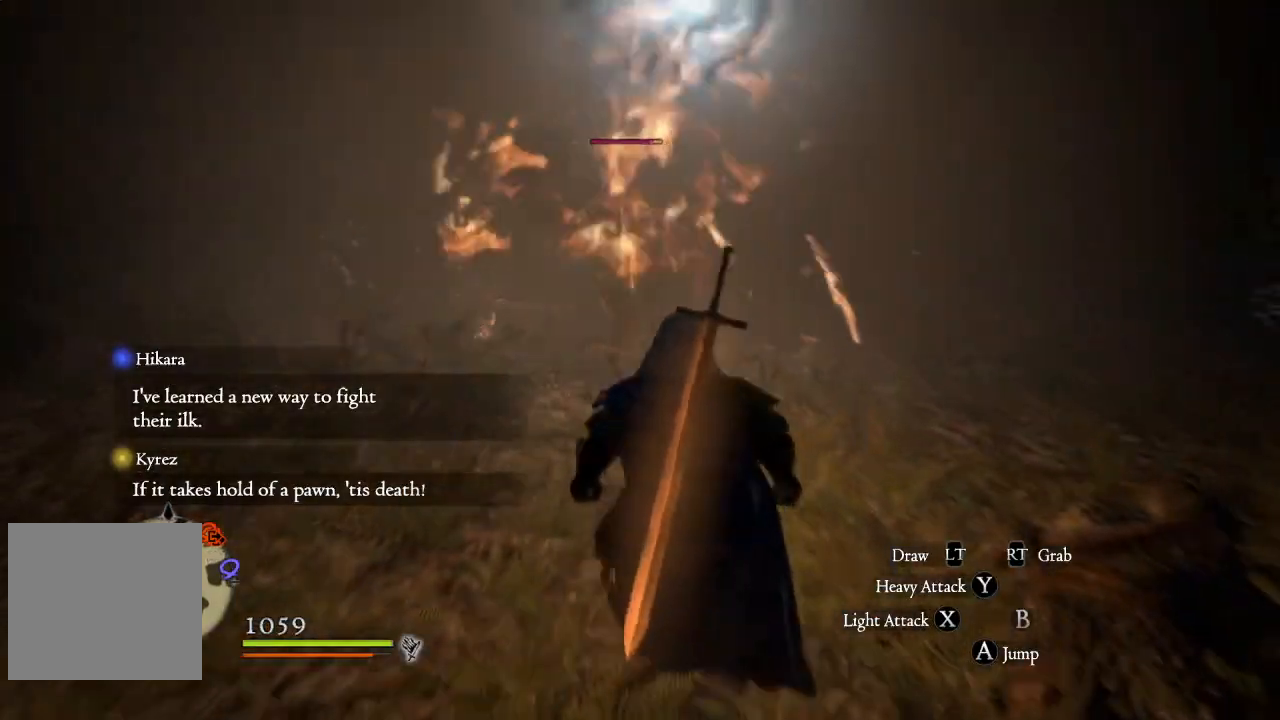
{"buttons": ["Y"], "left_stick": "up-left", "right_stick": "center", "events": [[501, "Y", "down"]]}